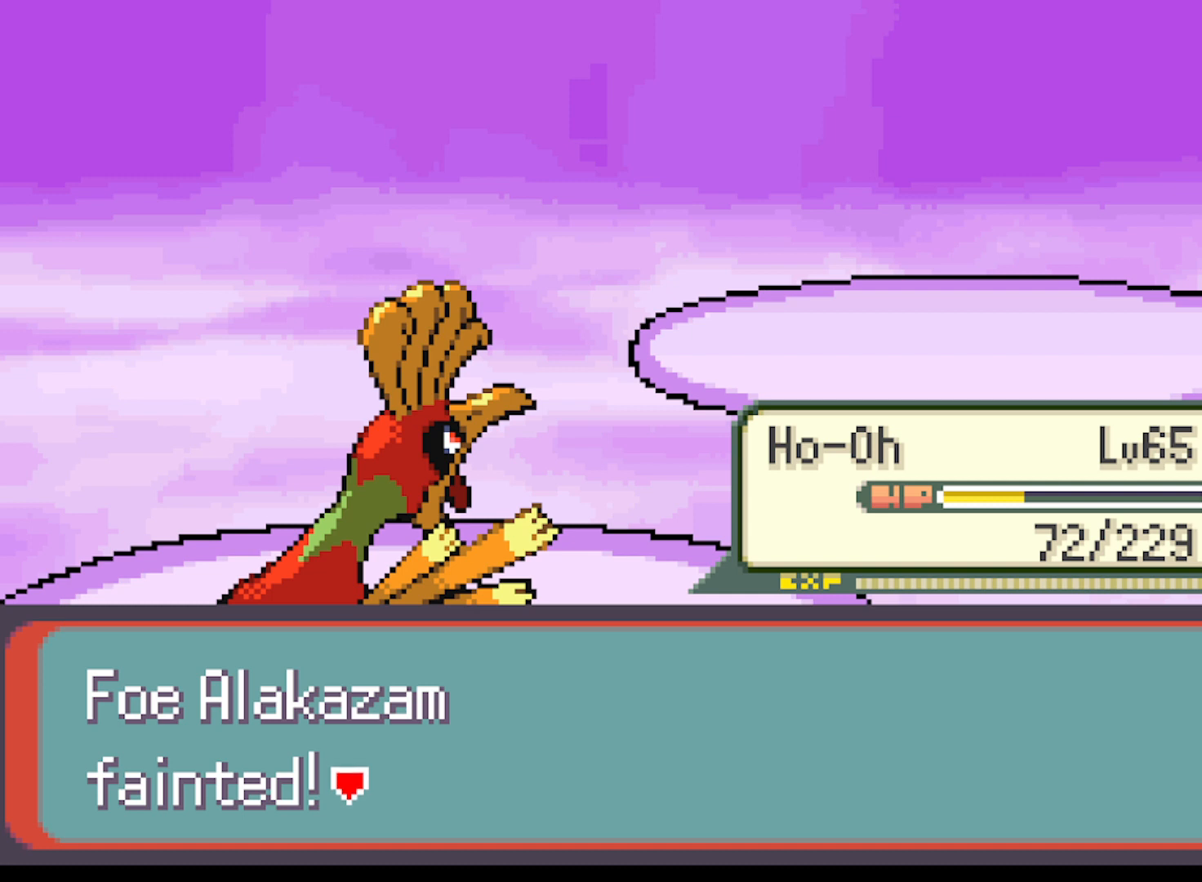
Gameplay with a controller (Xbox layout); each line is a JSON object with the inputs held at the frame after it. "events" lists button and stick changes between this image and that frame as [ms after this image, input, new state], when the widget could be followed in between. Not read: right_stick.
{"buttons": [], "left_stick": "center", "events": [[167, "B", "down"], [292, "B", "up"]]}
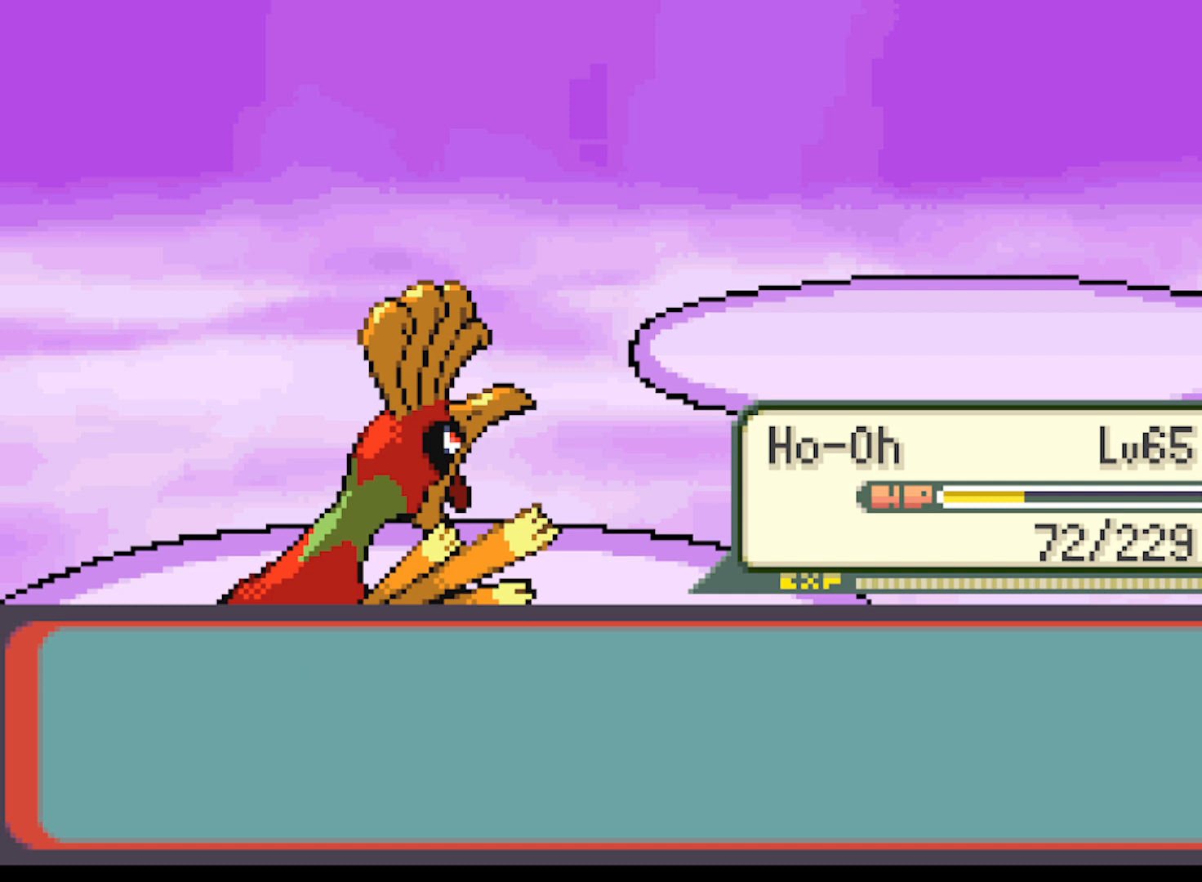
{"buttons": [], "left_stick": "center", "events": []}
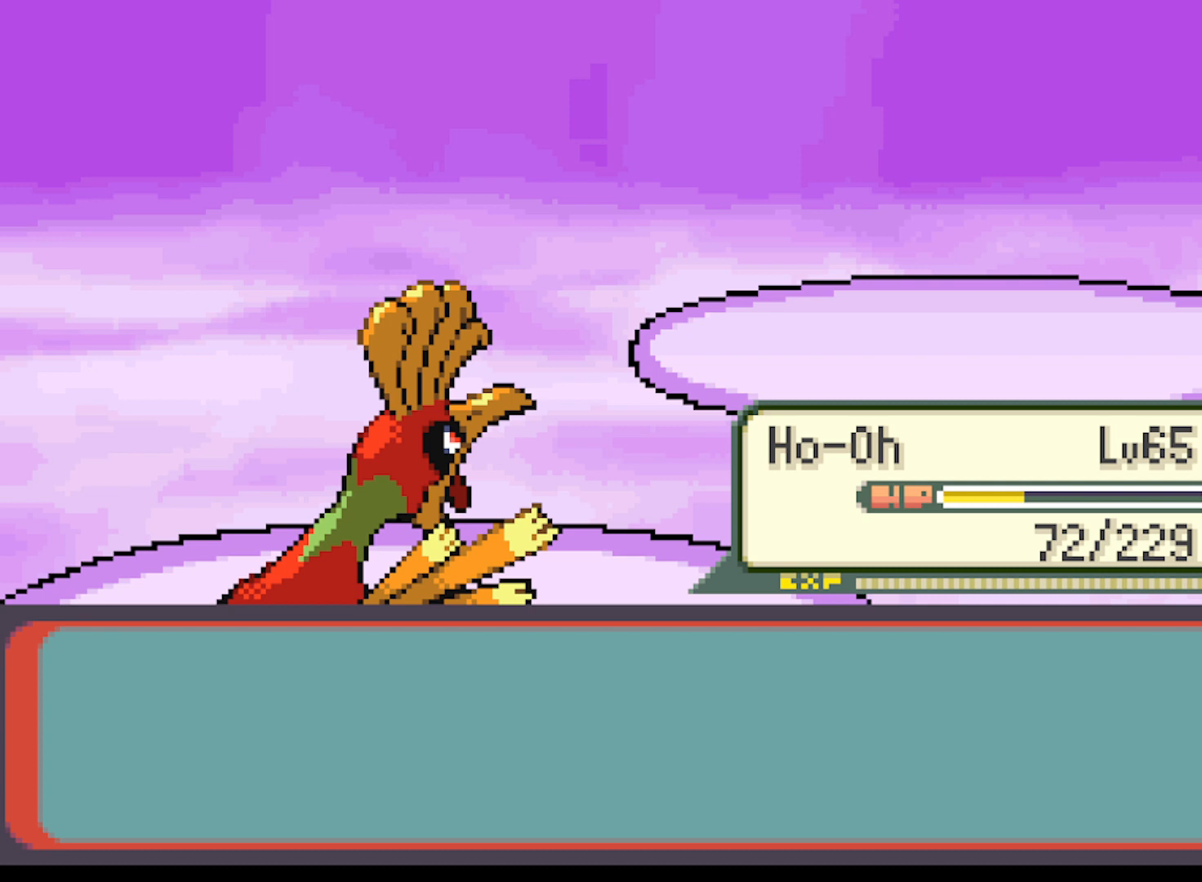
{"buttons": [], "left_stick": "center", "events": []}
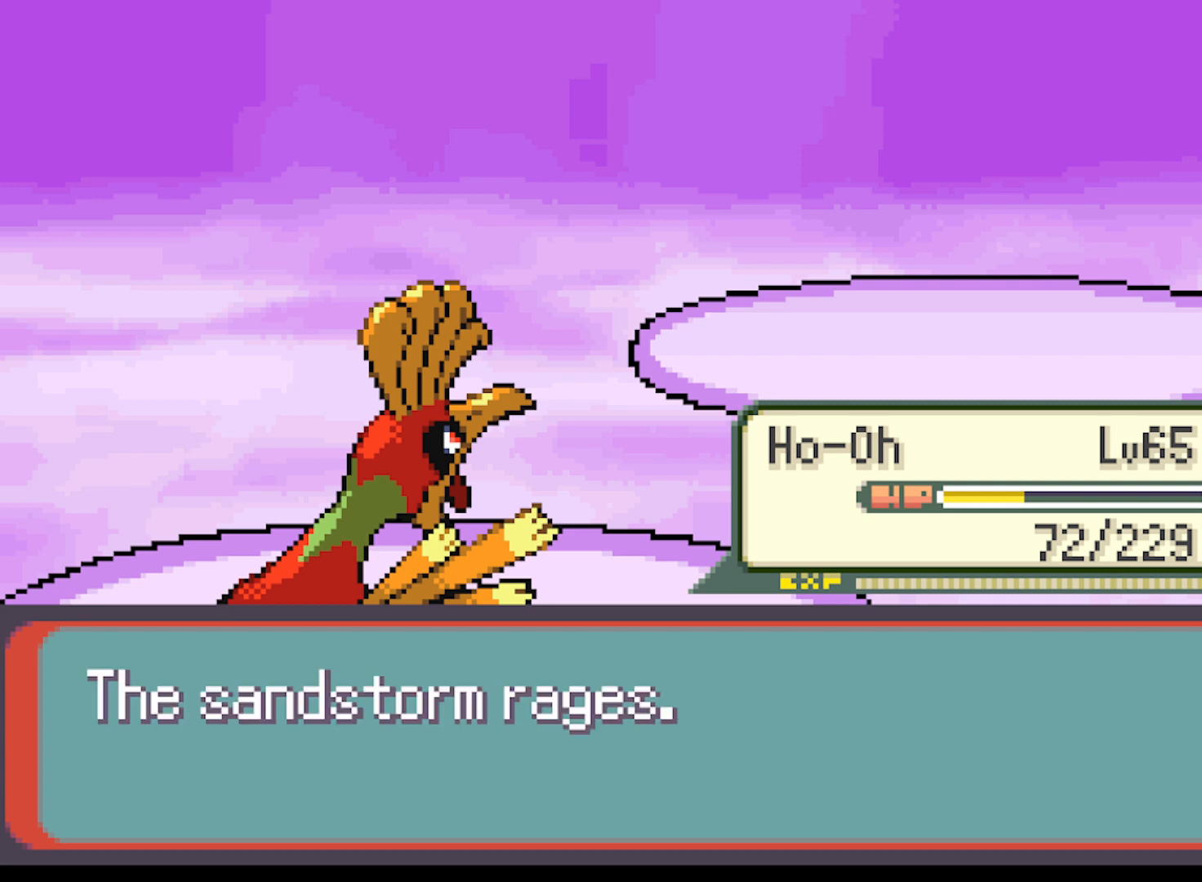
{"buttons": [], "left_stick": "center", "events": []}
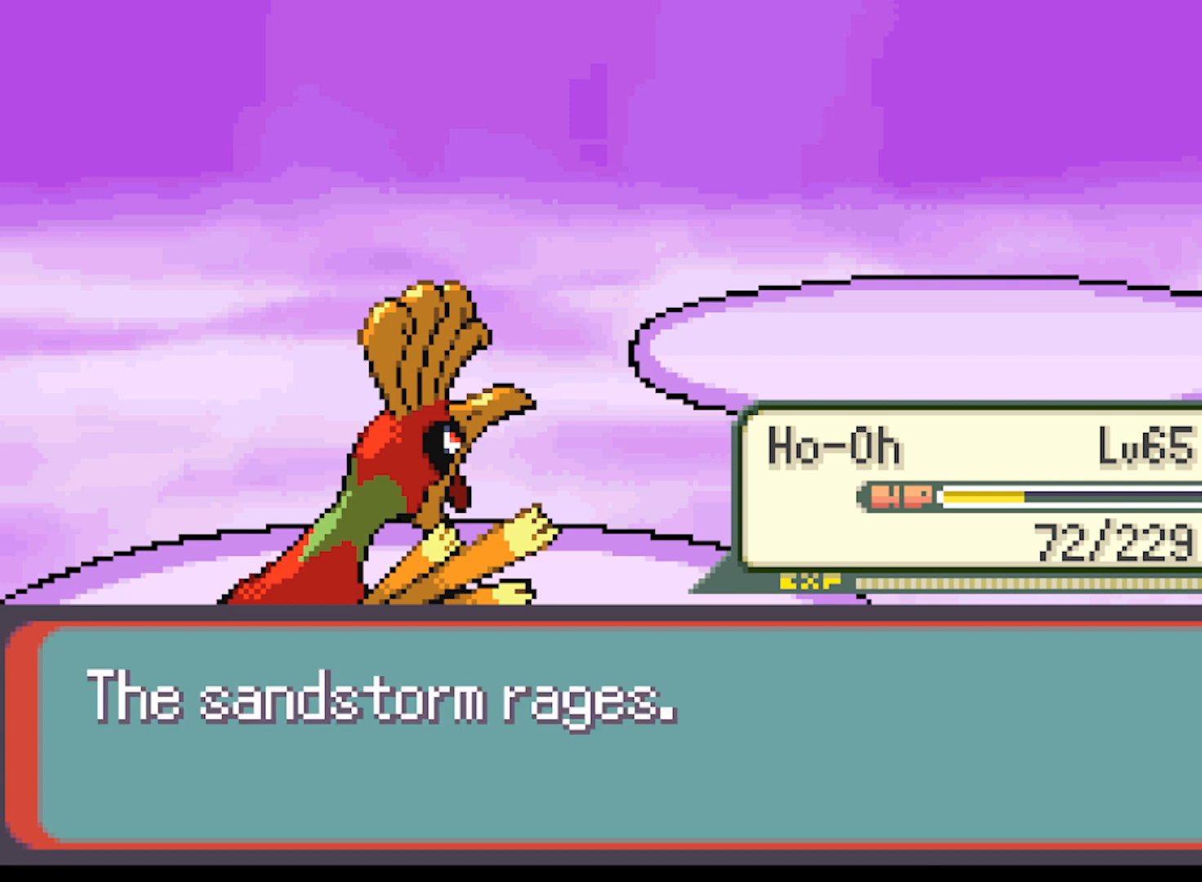
{"buttons": [], "left_stick": "center", "events": []}
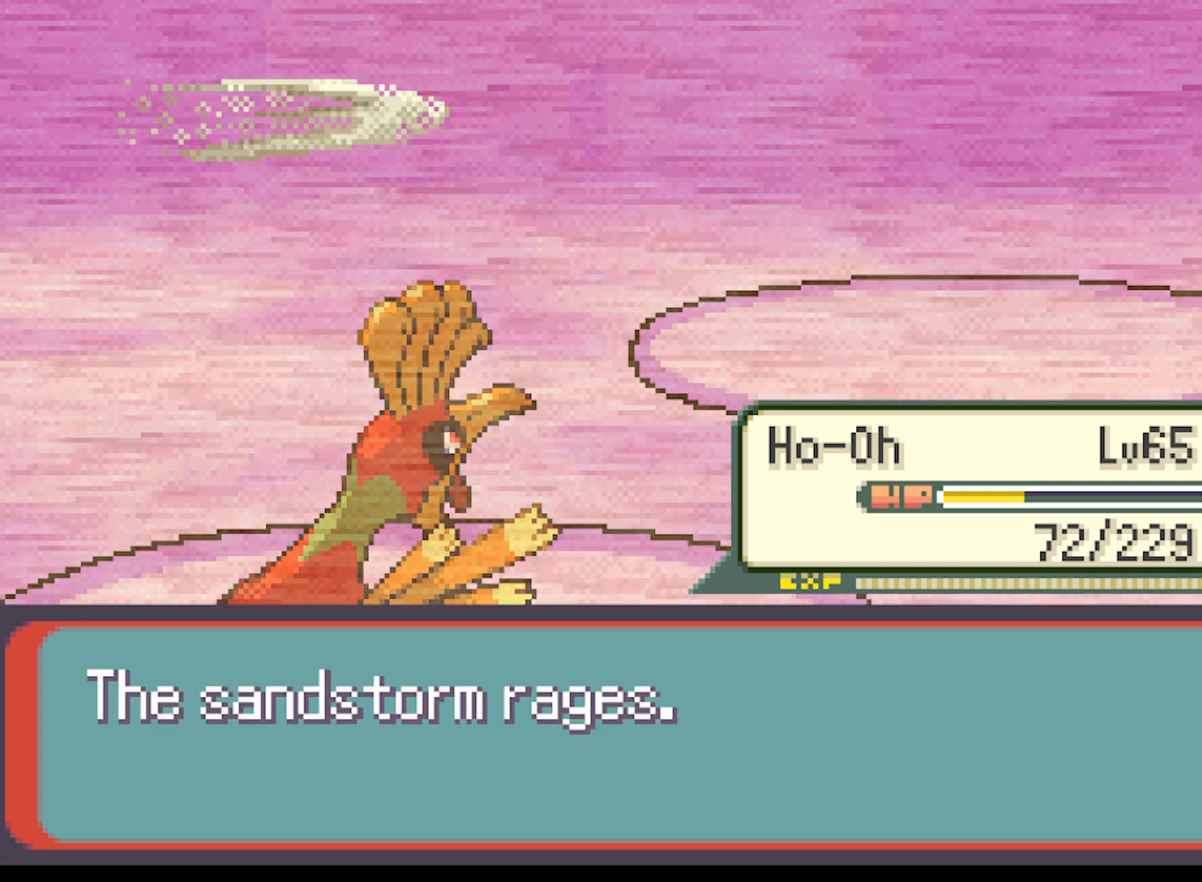
{"buttons": [], "left_stick": "center", "events": []}
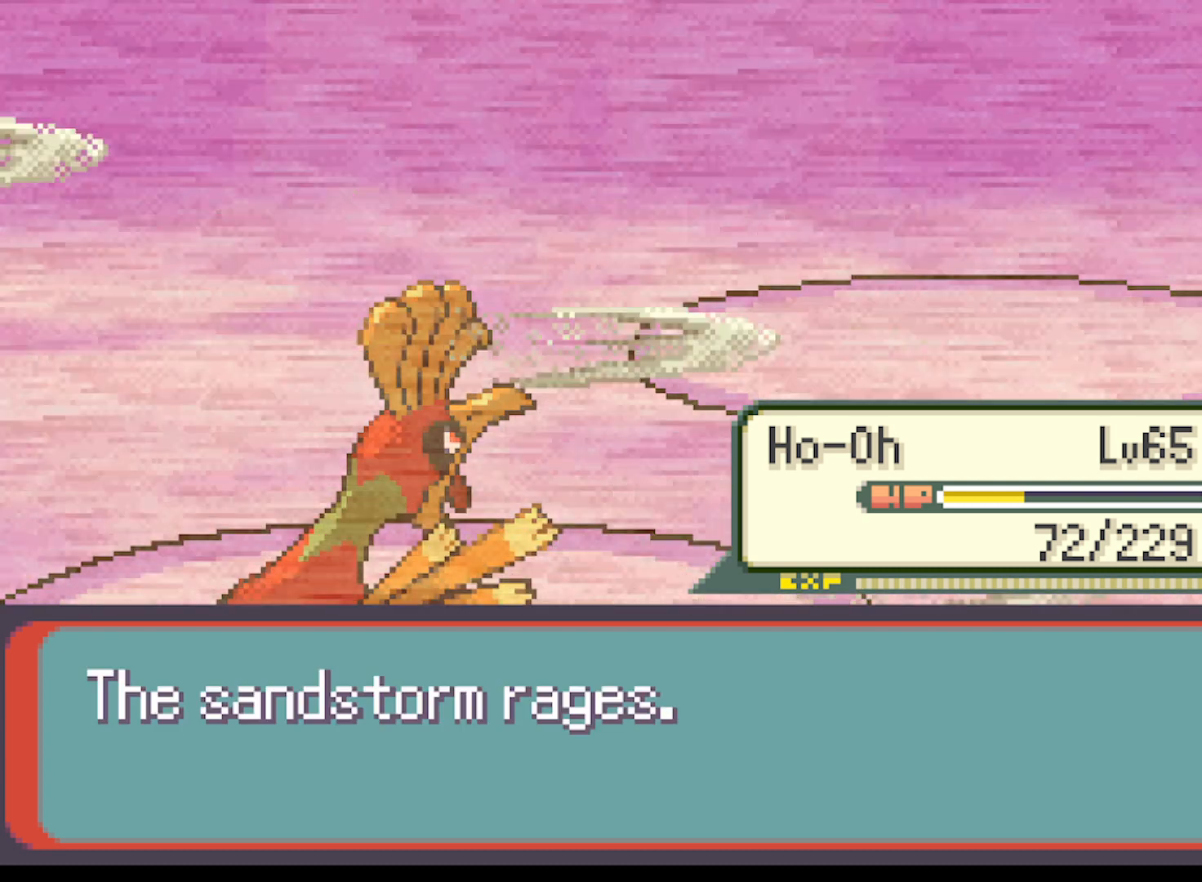
{"buttons": [], "left_stick": "center", "events": []}
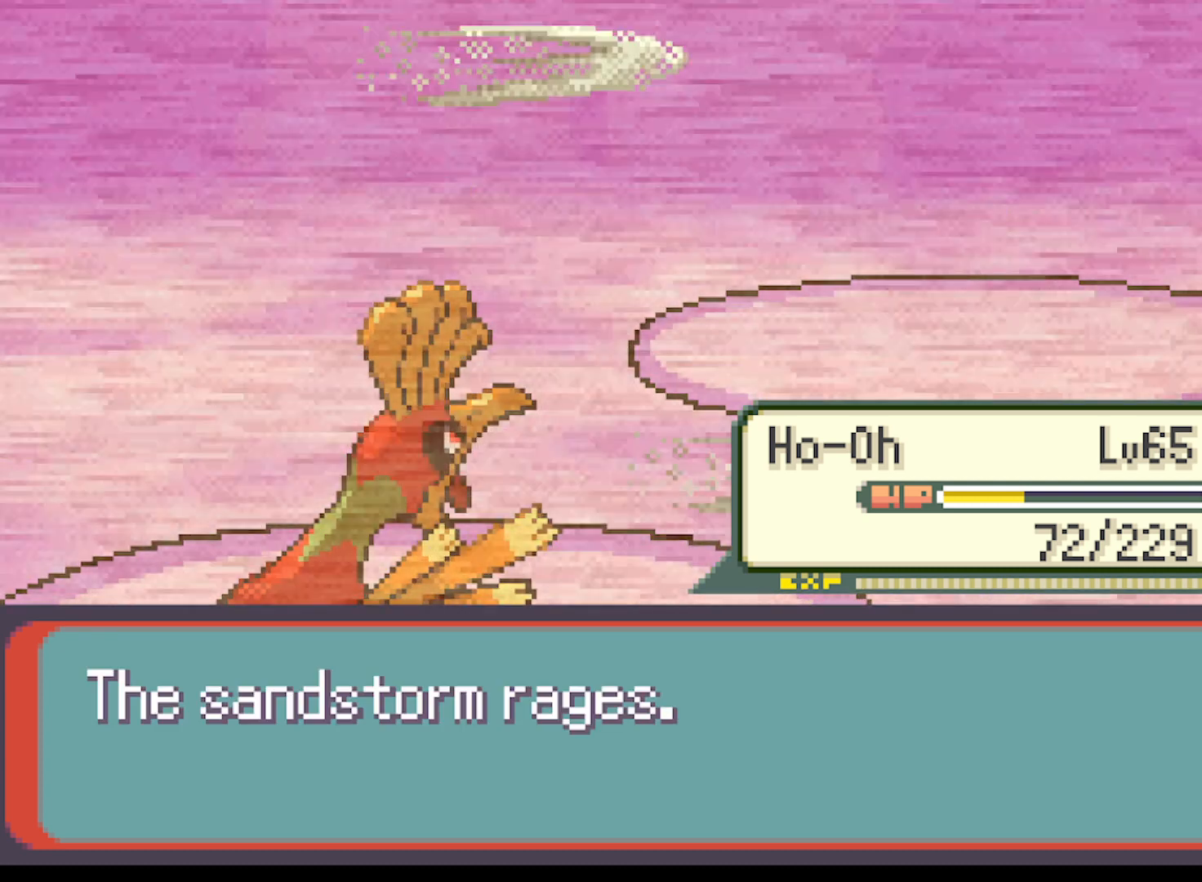
{"buttons": [], "left_stick": "center", "events": []}
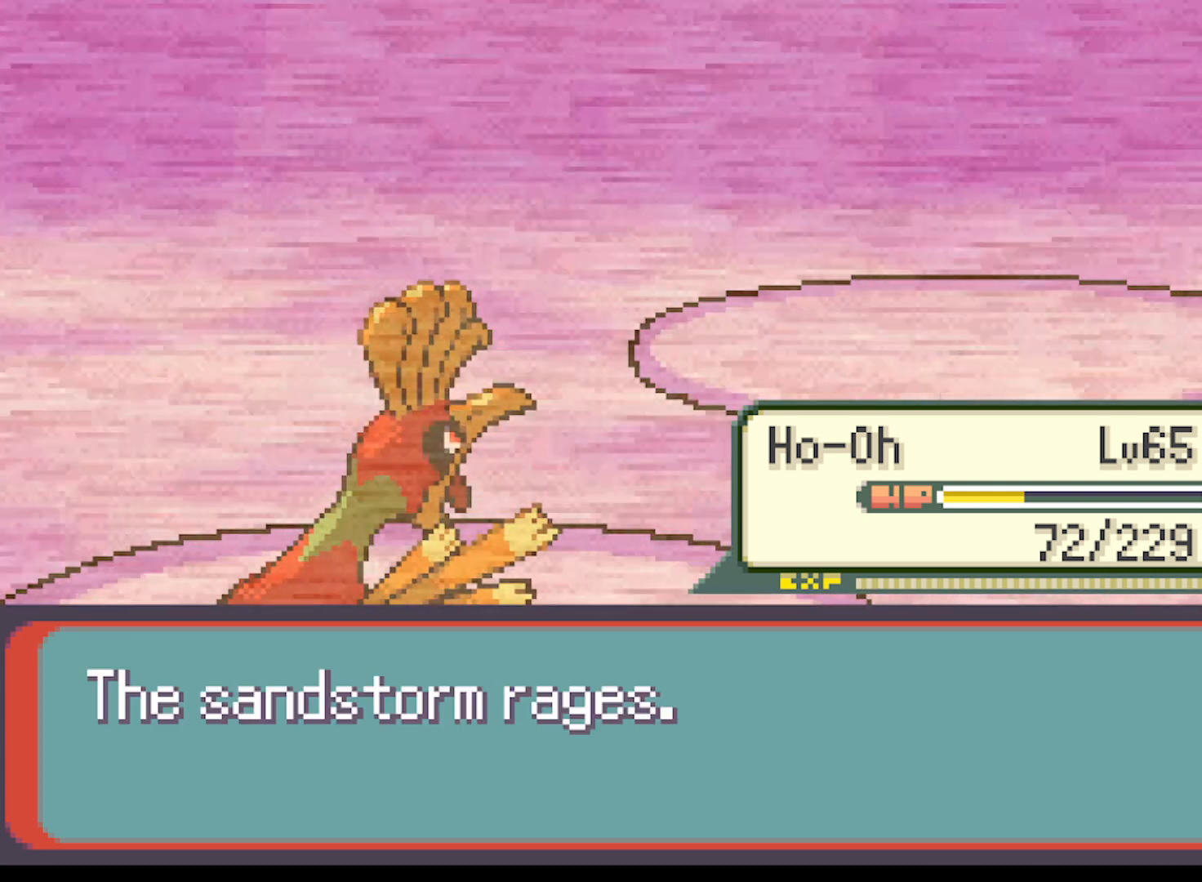
{"buttons": ["B"], "left_stick": "center", "events": [[417, "B", "down"]]}
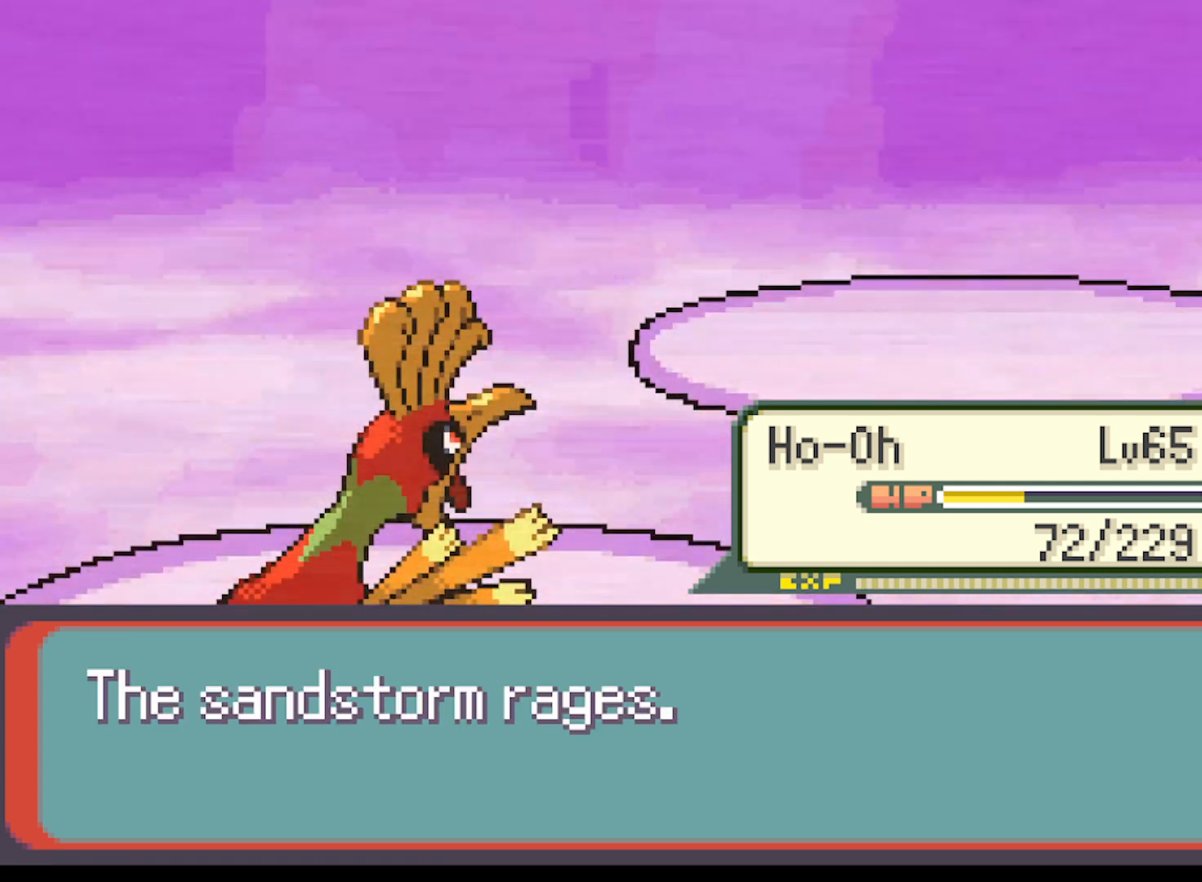
{"buttons": ["B"], "left_stick": "center", "events": [[42, "B", "up"], [125, "B", "down"], [251, "B", "up"], [417, "B", "down"]]}
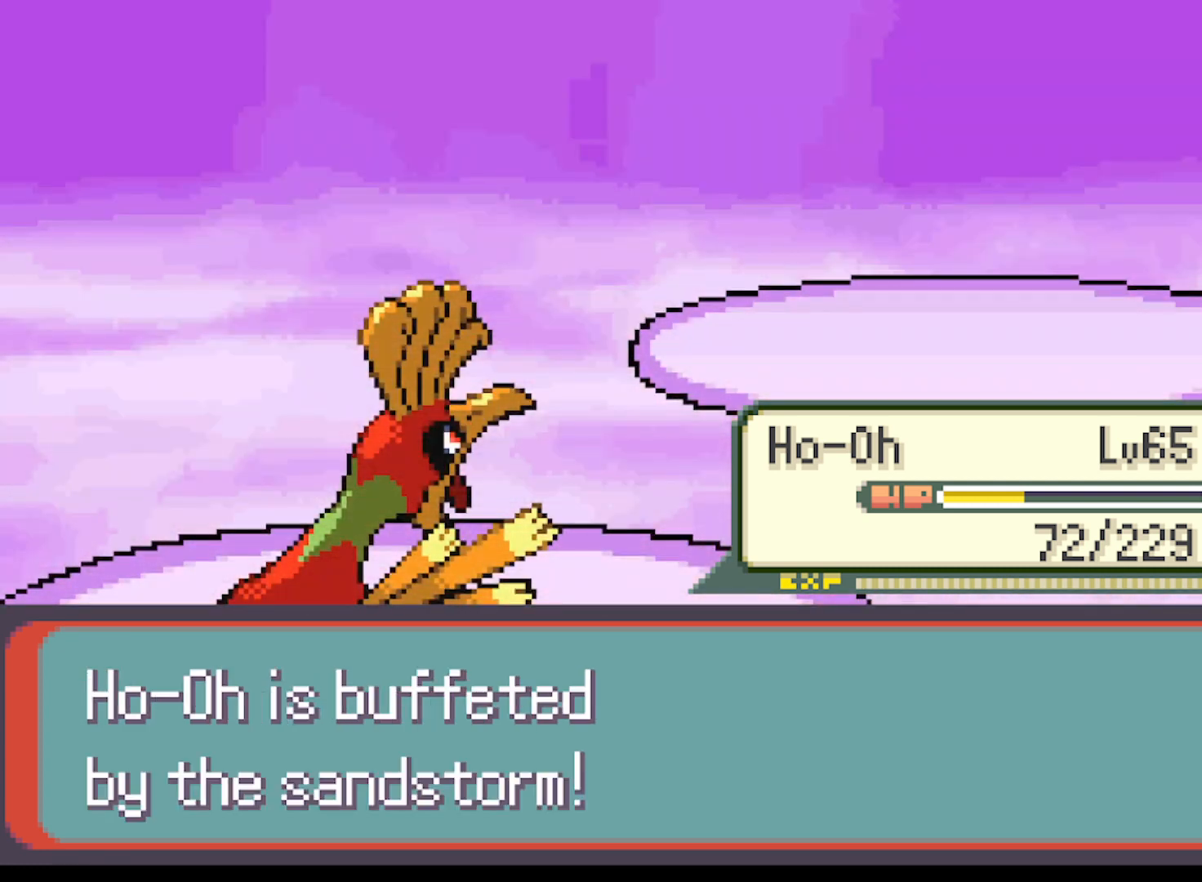
{"buttons": [], "left_stick": "center", "events": [[42, "B", "up"]]}
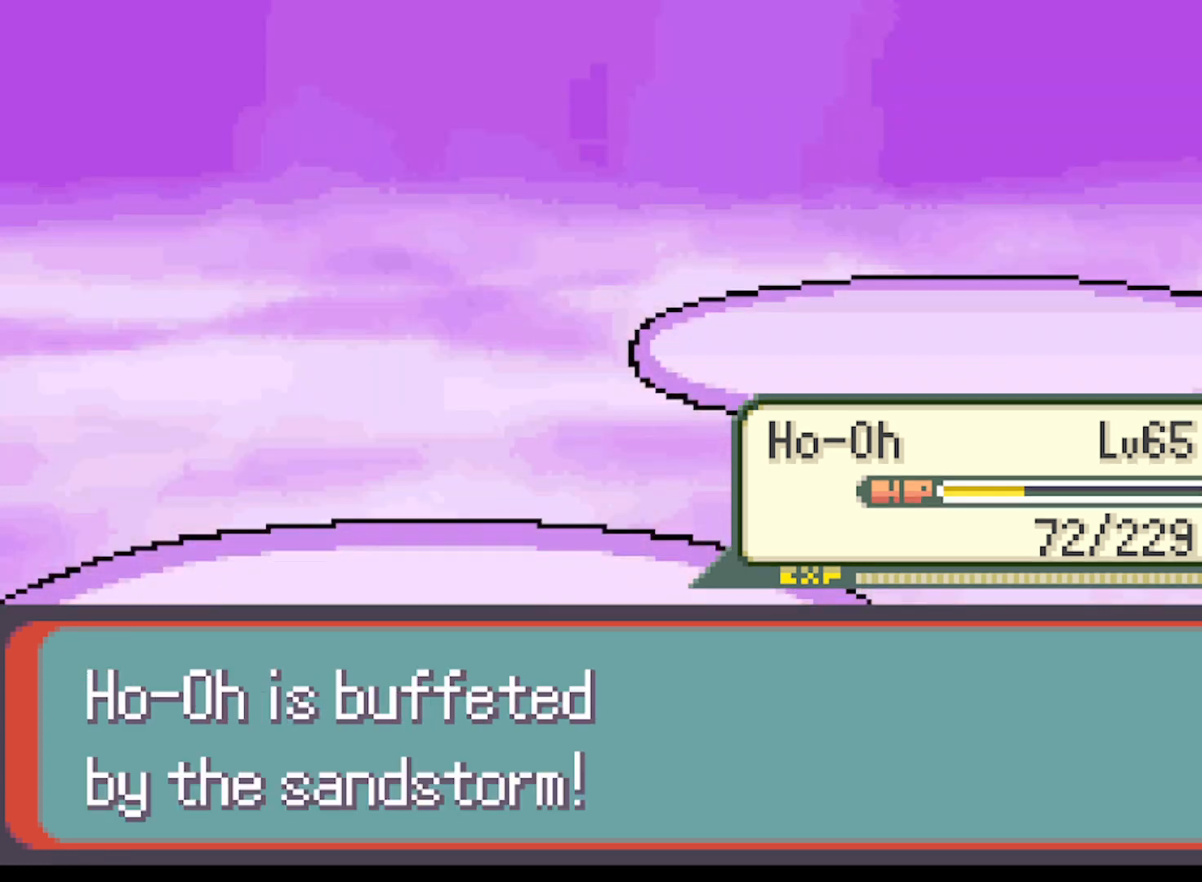
{"buttons": [], "left_stick": "center", "events": []}
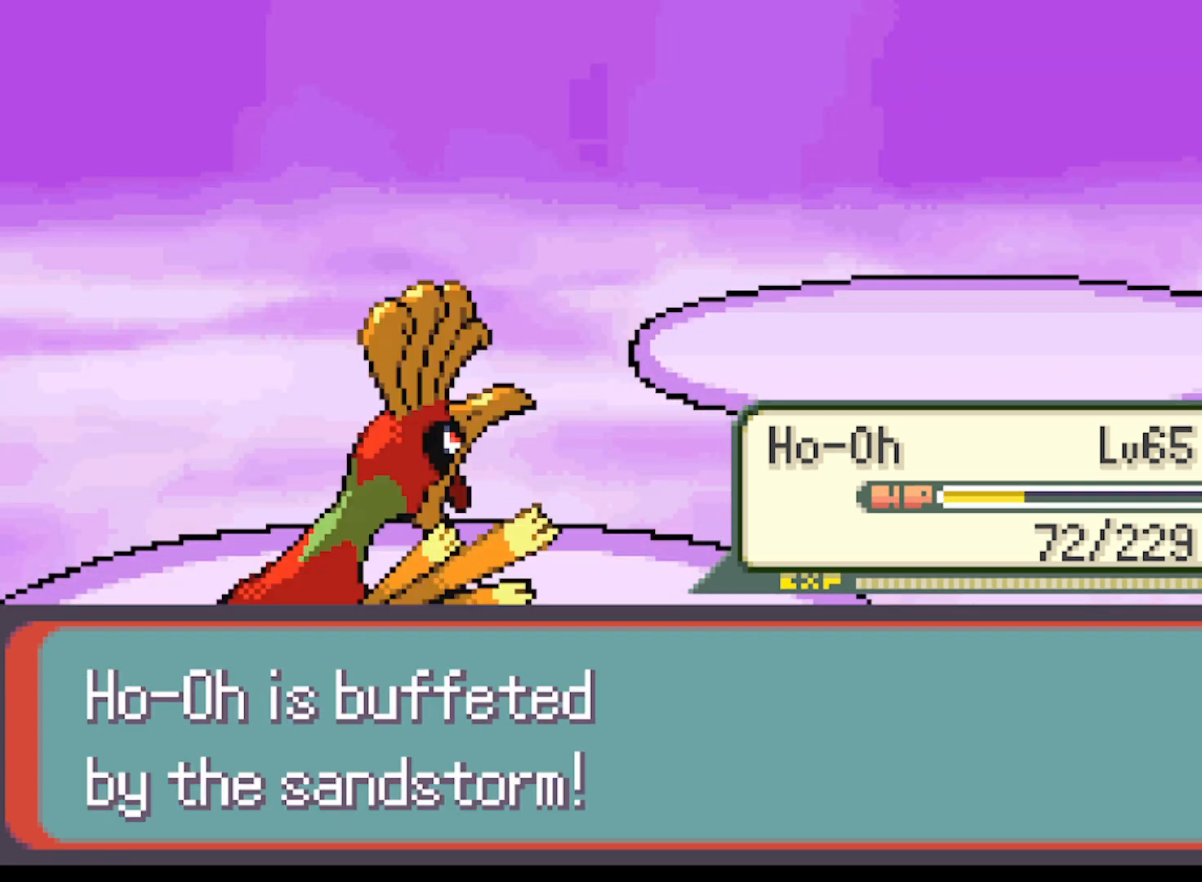
{"buttons": [], "left_stick": "center", "events": [[250, "B", "down"], [375, "B", "up"]]}
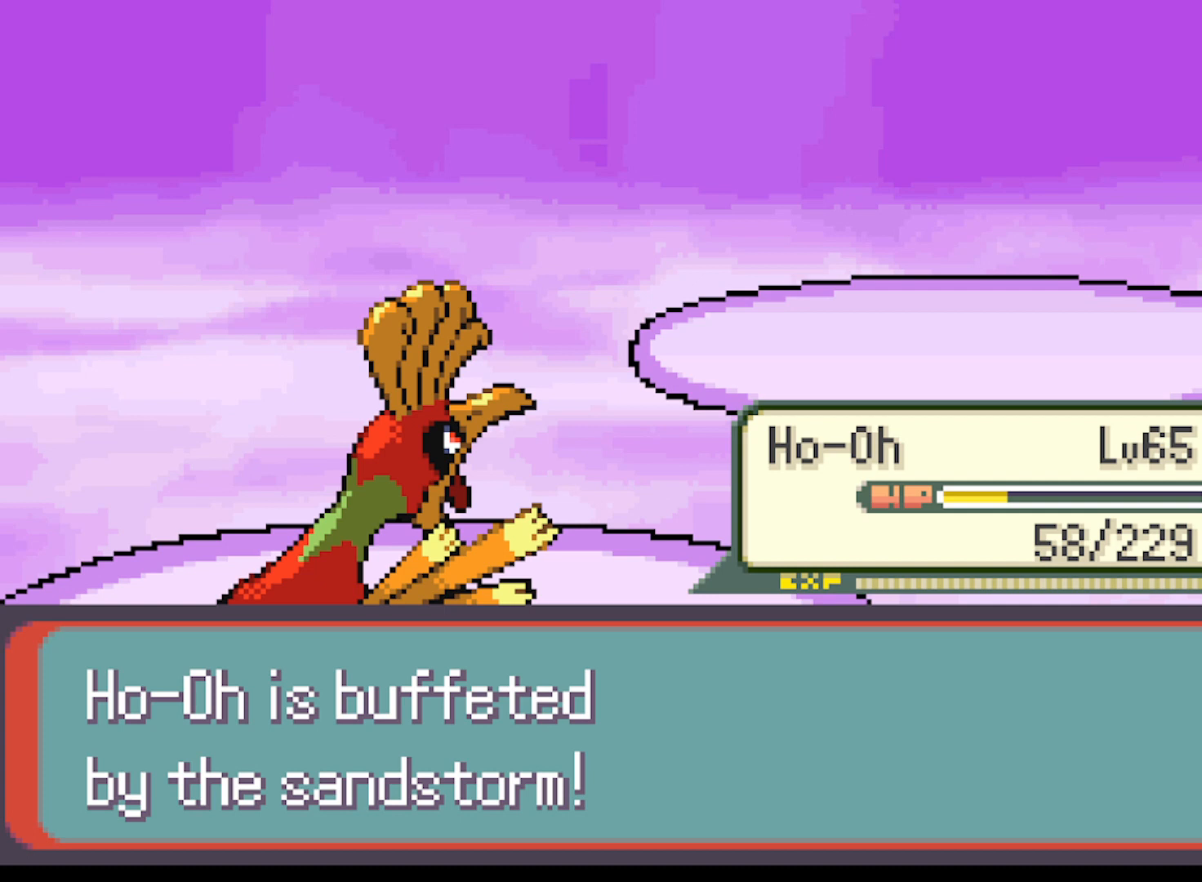
{"buttons": [], "left_stick": "center", "events": []}
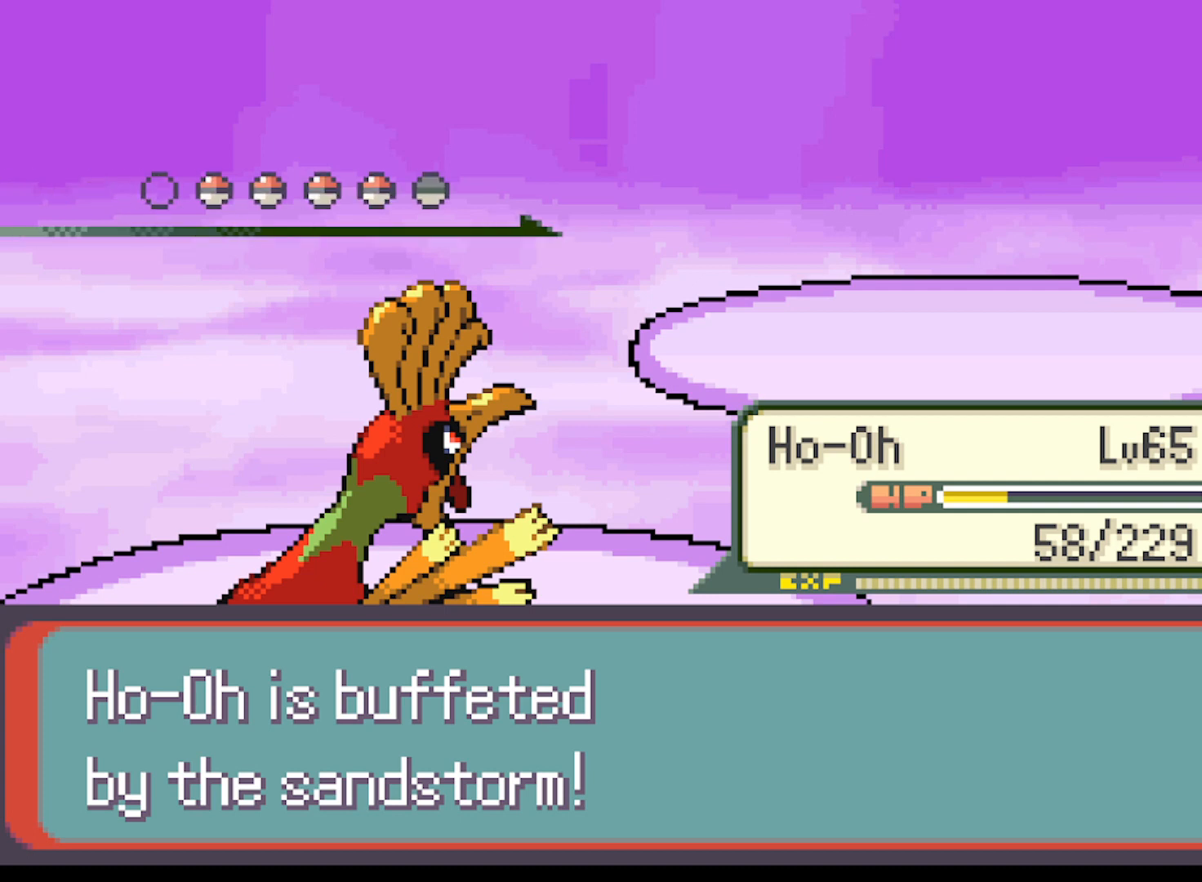
{"buttons": [], "left_stick": "center", "events": [[292, "B", "down"], [417, "B", "up"]]}
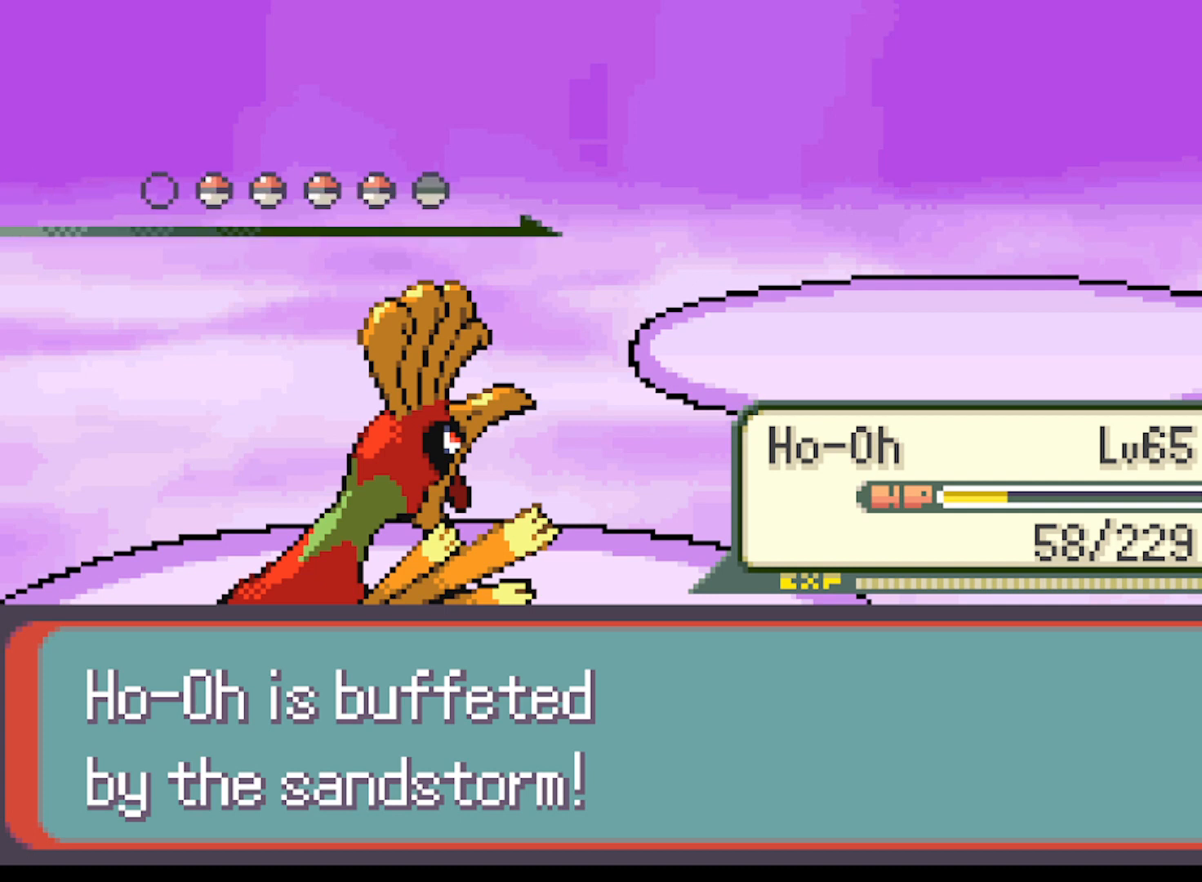
{"buttons": [], "left_stick": "center", "events": []}
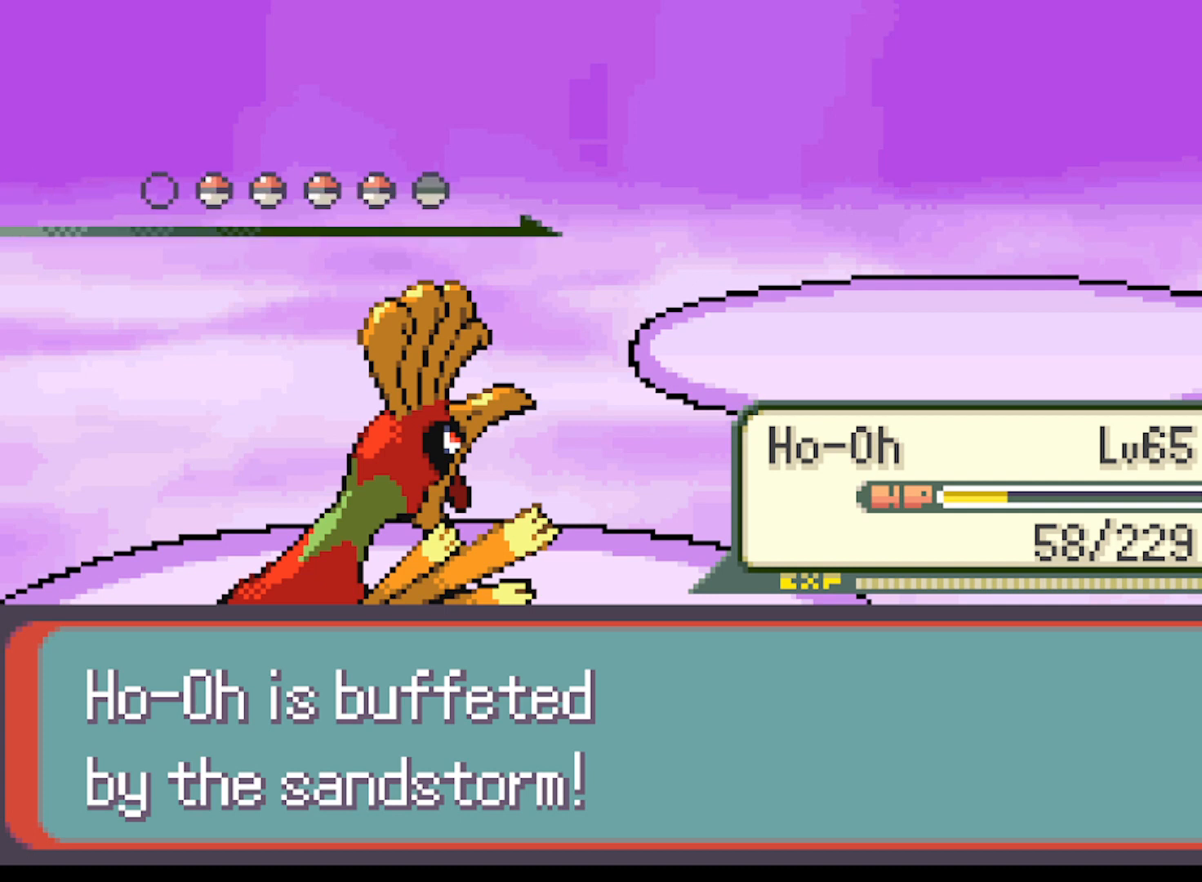
{"buttons": [], "left_stick": "center", "events": []}
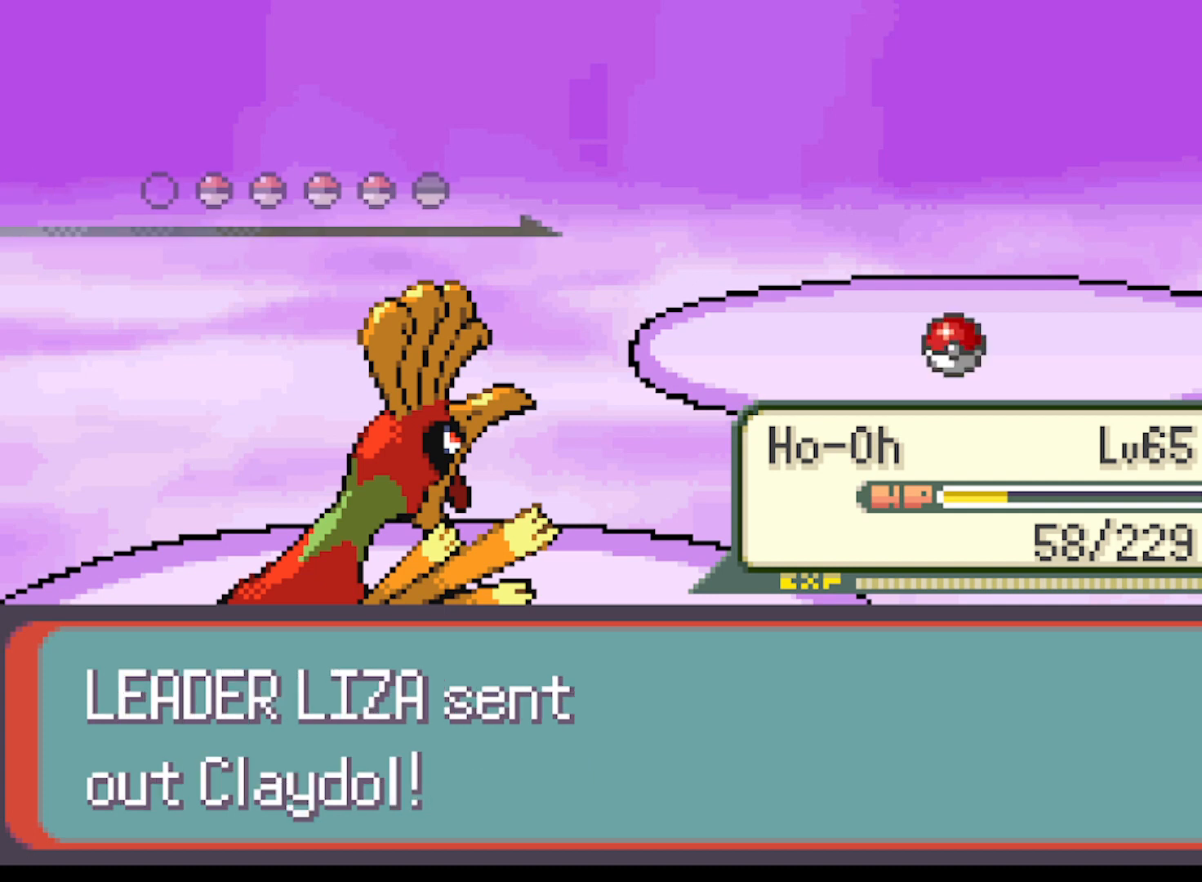
{"buttons": [], "left_stick": "center", "events": []}